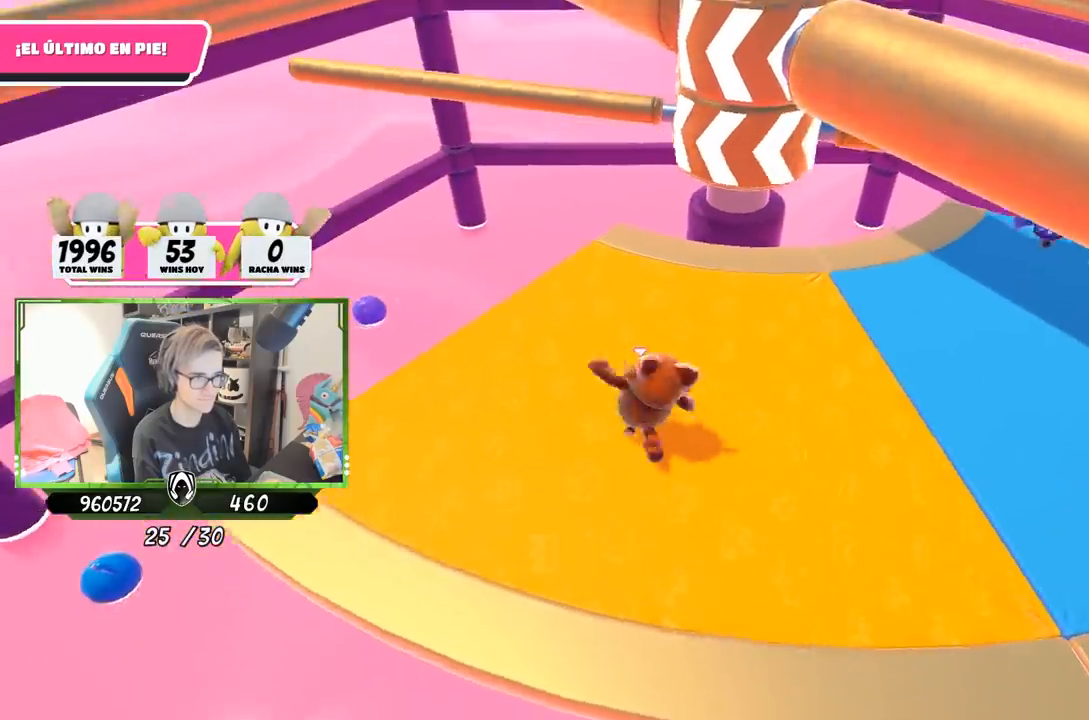
Gameplay with a controller (PlayStation layout); each line is a JSON object with the inputs held at the frame after it. "events" lists button and stick changes between this image and that frame as [ms after this image, input, new state], when the widget could be followed in between.
{"buttons": [], "left_stick": "left", "right_stick": "right", "events": [[100, "left_stick", "down"], [167, "left_stick", "down-left"], [233, "right_stick", "right"], [267, "left_stick", "left"]]}
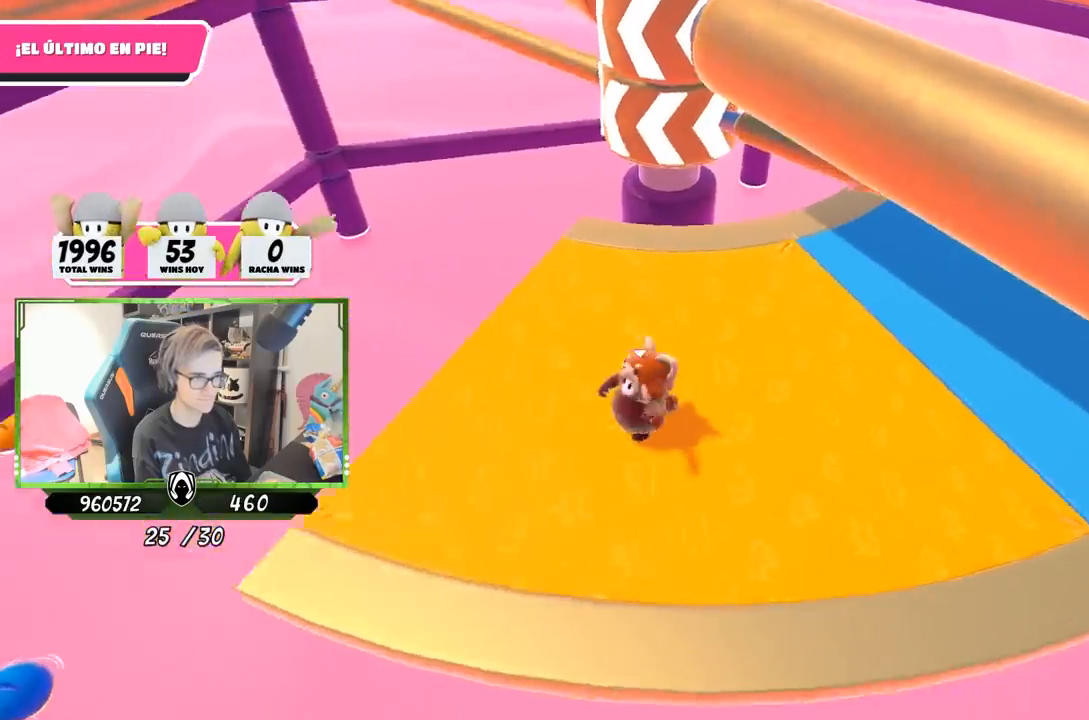
{"buttons": [], "left_stick": "down-left", "right_stick": "center", "events": [[67, "left_stick", "up"], [67, "right_stick", "center"], [167, "left_stick", "up-right"], [267, "CROSS", "down"], [267, "left_stick", "right"], [400, "CROSS", "up"], [433, "left_stick", "down"], [500, "left_stick", "down-left"]]}
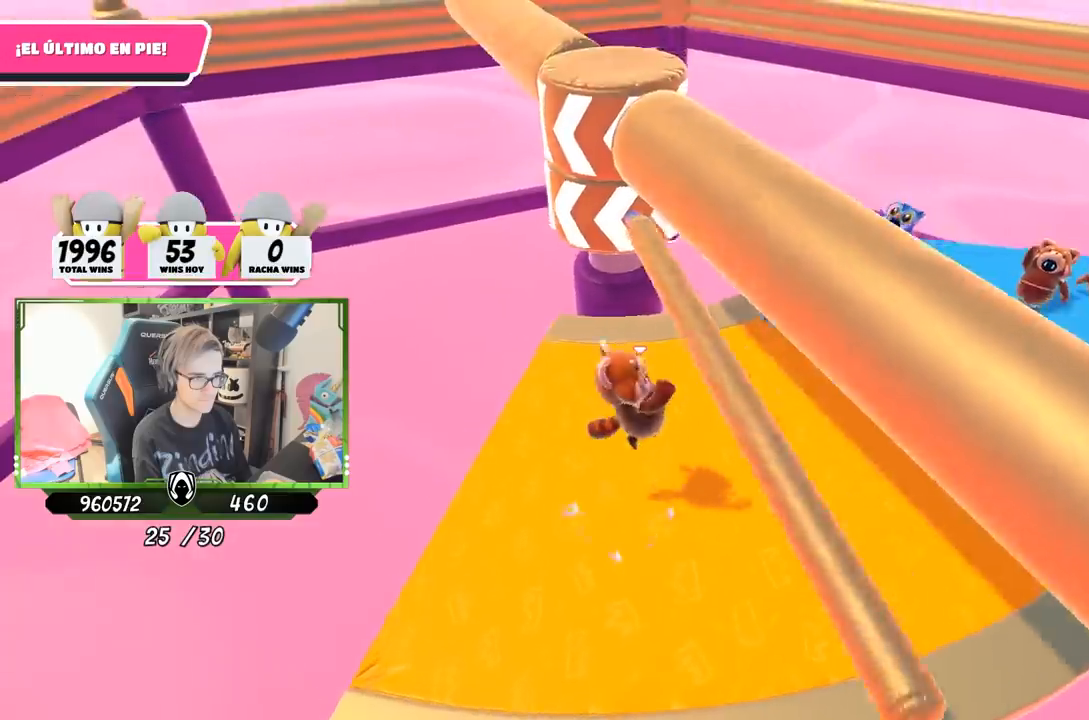
{"buttons": [], "left_stick": "right", "right_stick": "center", "events": [[133, "left_stick", "right"], [200, "right_stick", "up"], [400, "right_stick", "center"]]}
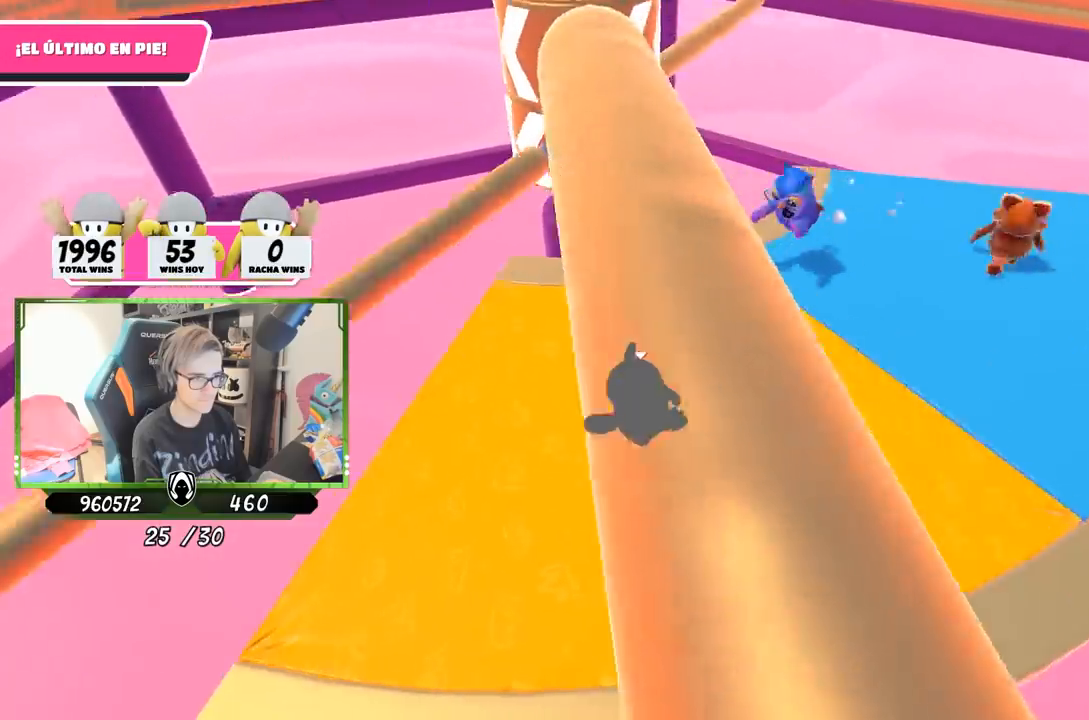
{"buttons": [], "left_stick": "left", "right_stick": "center", "events": [[133, "left_stick", "down-left"], [367, "left_stick", "left"]]}
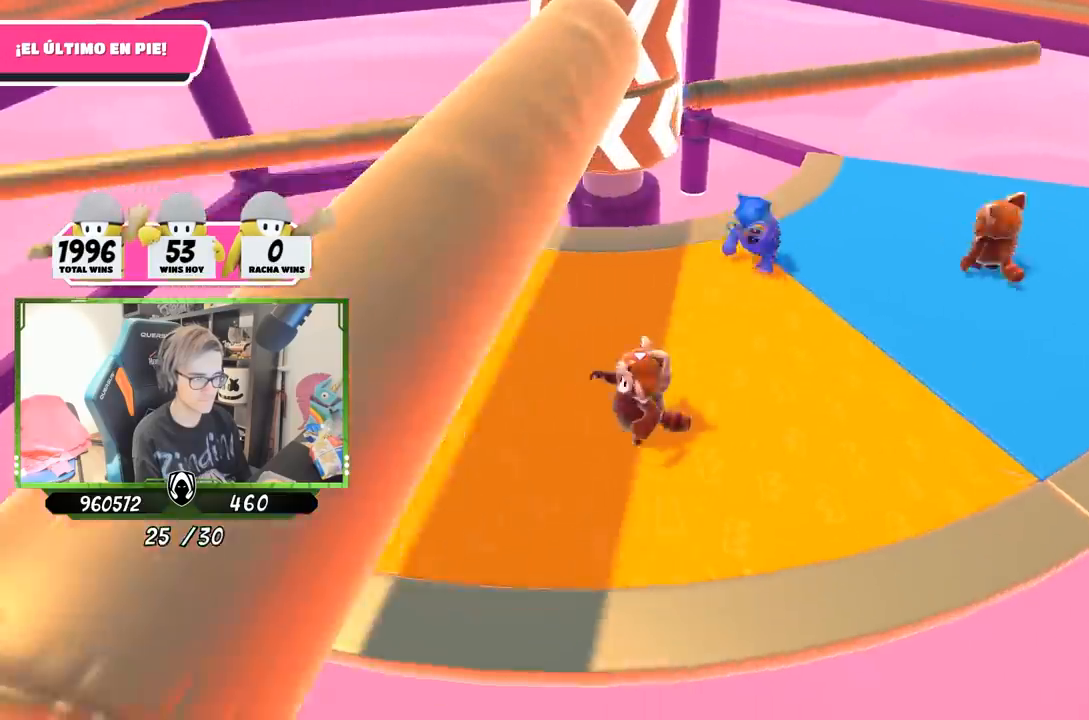
{"buttons": [], "left_stick": "down-right", "right_stick": "center", "events": [[67, "left_stick", "up"], [133, "left_stick", "up-right"], [233, "left_stick", "right"], [267, "right_stick", "left"], [367, "right_stick", "center"], [433, "left_stick", "down-right"]]}
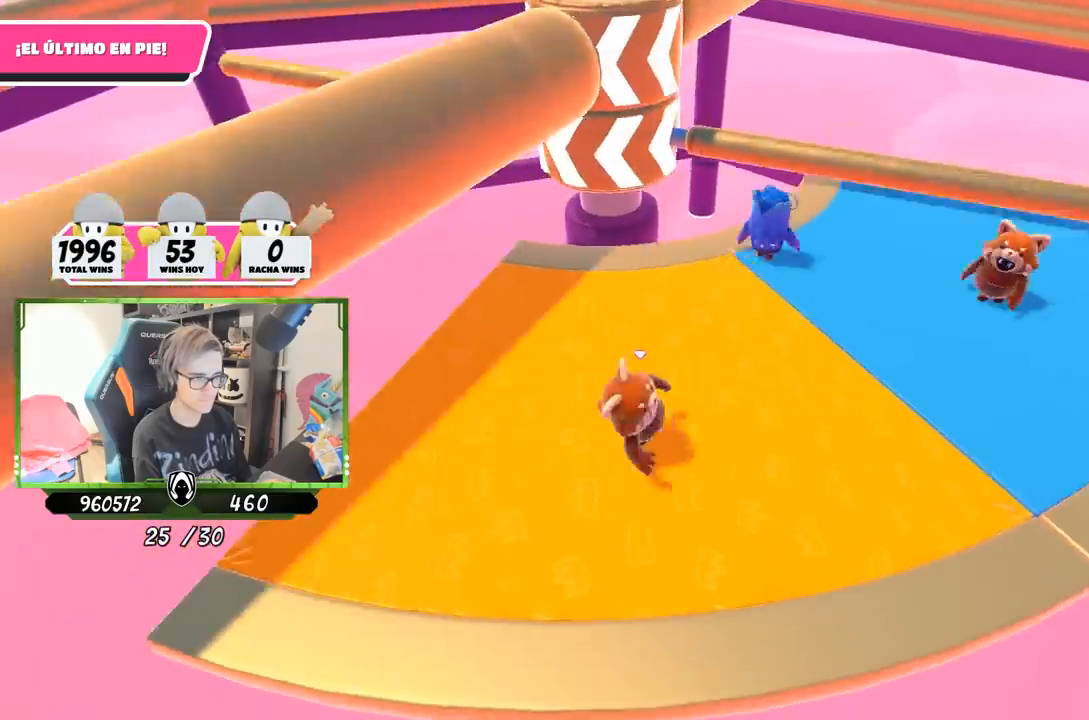
{"buttons": ["CROSS"], "left_stick": "right", "right_stick": "center", "events": [[33, "left_stick", "down-left"], [100, "left_stick", "left"], [233, "left_stick", "up"], [400, "left_stick", "right"], [433, "CROSS", "down"]]}
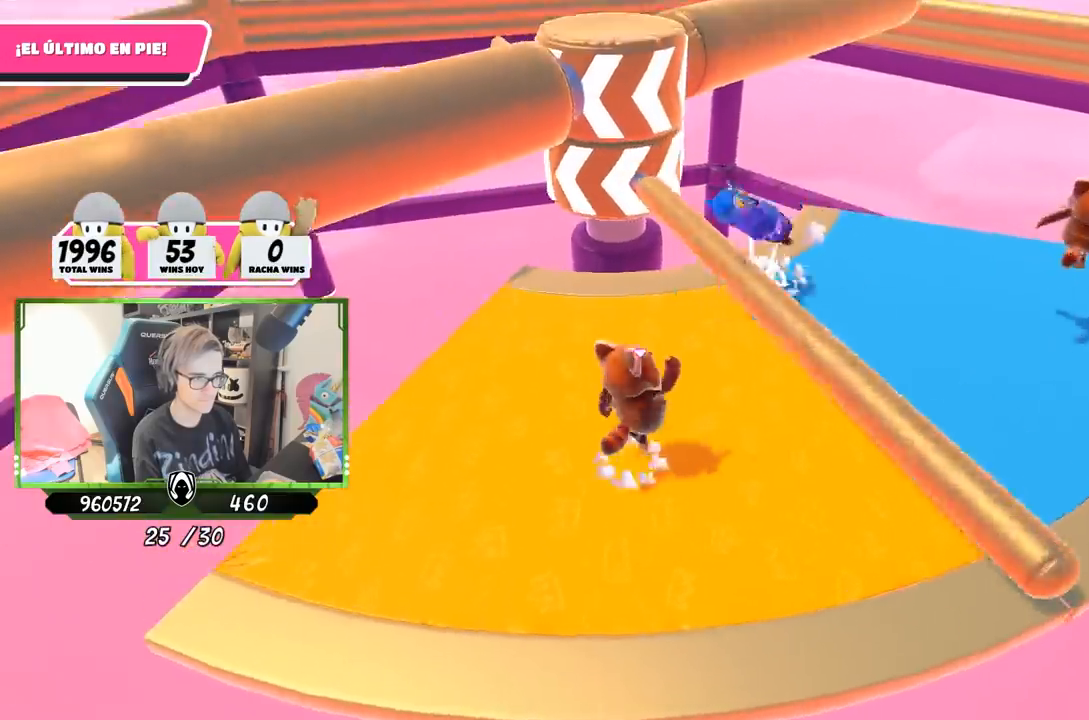
{"buttons": [], "left_stick": "left", "right_stick": "center", "events": [[100, "left_stick", "down"], [133, "CROSS", "up"], [267, "left_stick", "down-left"], [367, "left_stick", "left"]]}
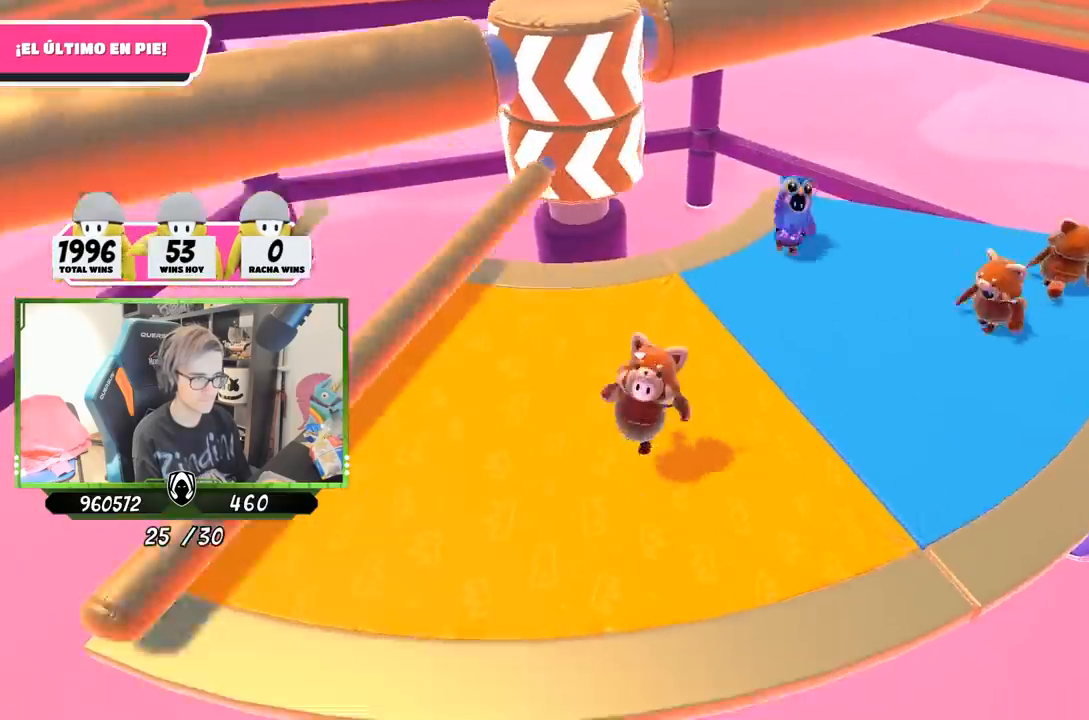
{"buttons": [], "left_stick": "down-right", "right_stick": "center", "events": [[133, "left_stick", "up-left"], [233, "left_stick", "up"], [367, "left_stick", "right"], [433, "left_stick", "down-right"]]}
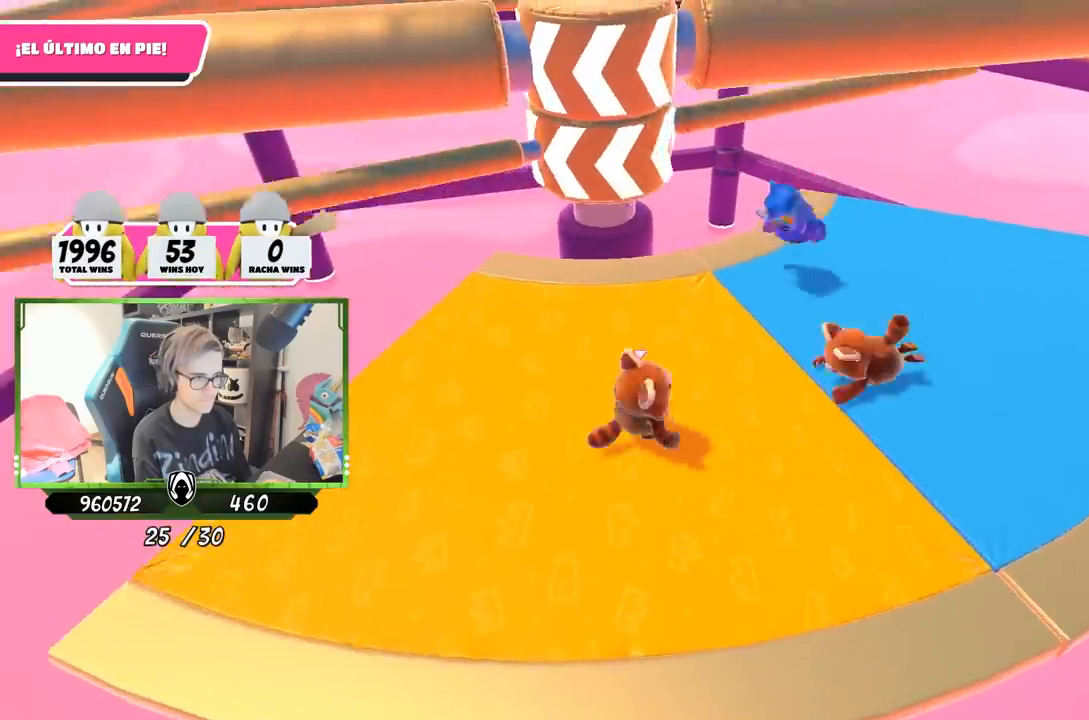
{"buttons": [], "left_stick": "left", "right_stick": "center", "events": [[67, "left_stick", "down-left"], [267, "left_stick", "left"]]}
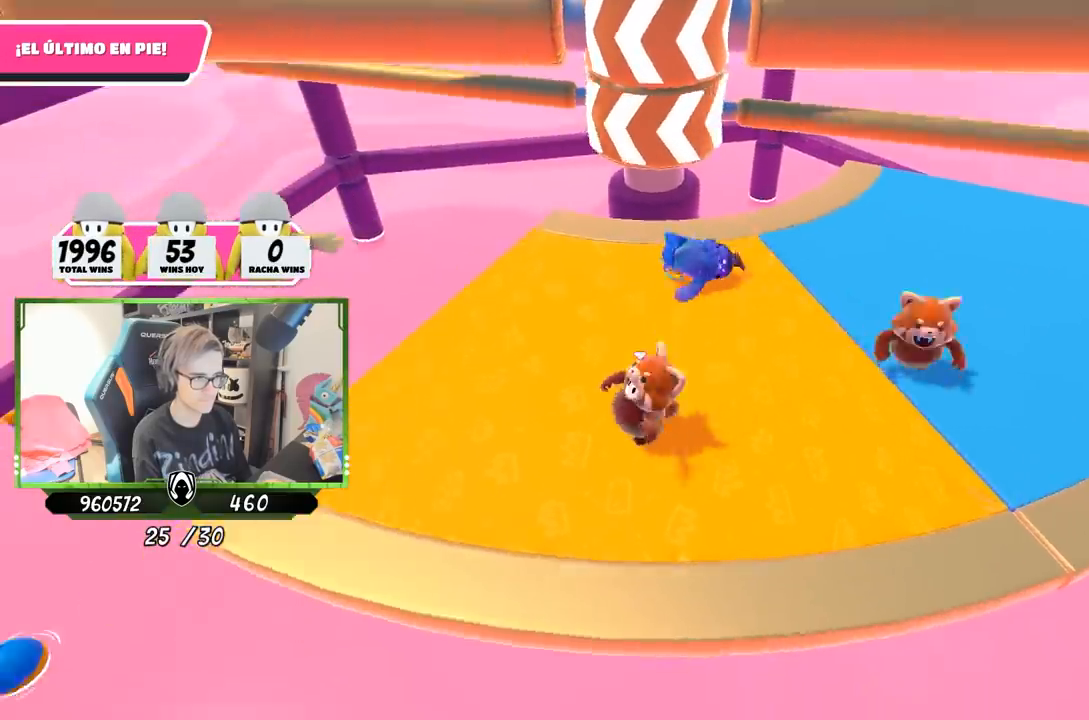
{"buttons": [], "left_stick": "right", "right_stick": "center", "events": [[167, "left_stick", "up"], [267, "left_stick", "up-right"], [433, "left_stick", "right"]]}
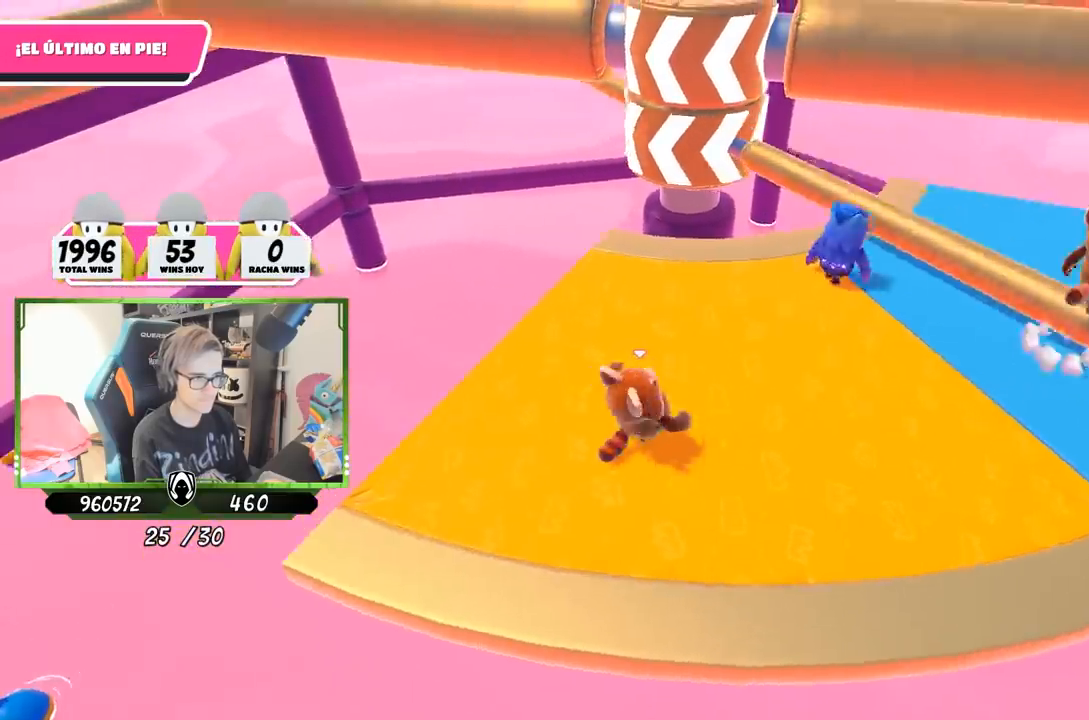
{"buttons": [], "left_stick": "up-right", "right_stick": "center", "events": [[33, "CROSS", "down"], [200, "CROSS", "up"], [267, "left_stick", "down"], [333, "left_stick", "left"], [400, "left_stick", "up"], [467, "left_stick", "up-right"]]}
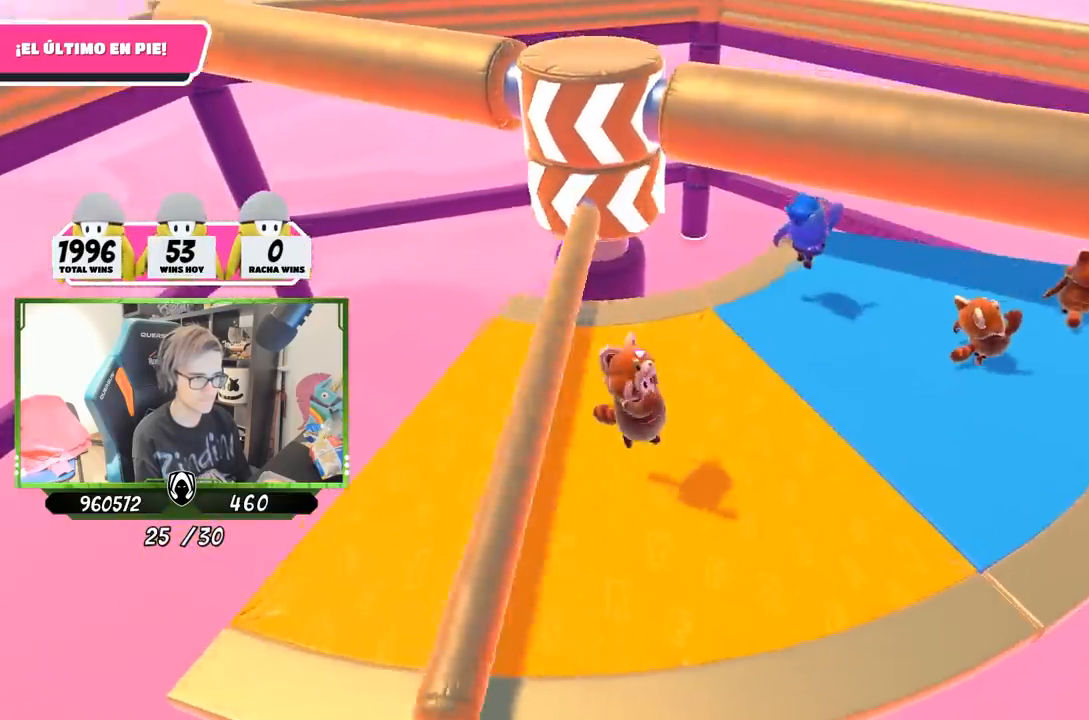
{"buttons": [], "left_stick": "down-right", "right_stick": "center", "events": [[100, "left_stick", "right"], [200, "right_stick", "left"], [433, "left_stick", "down-right"], [467, "right_stick", "center"]]}
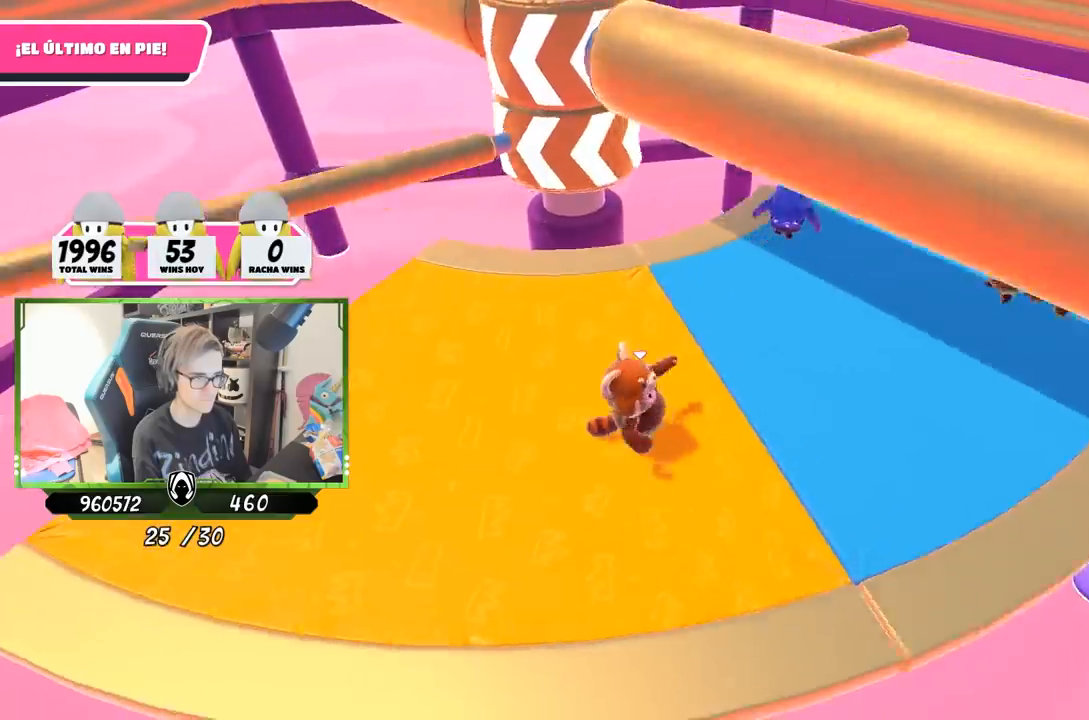
{"buttons": [], "left_stick": "left", "right_stick": "down-left", "events": [[167, "left_stick", "up-right"], [300, "right_stick", "down-left"], [500, "left_stick", "left"]]}
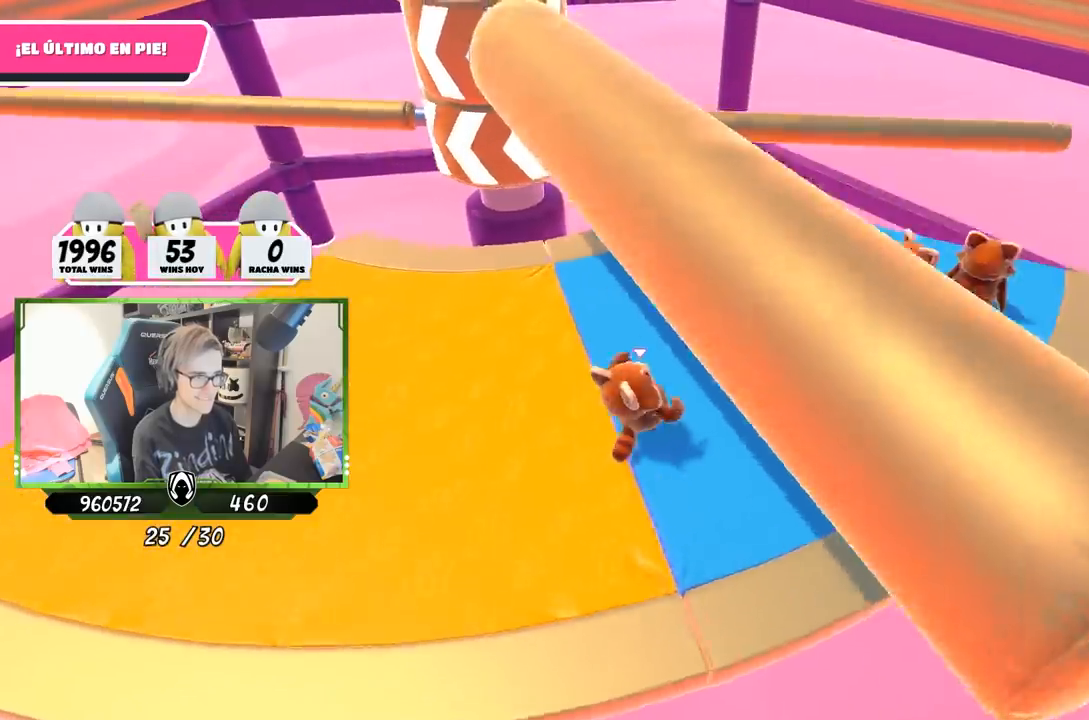
{"buttons": ["CROSS"], "left_stick": "up-right", "right_stick": "center", "events": [[233, "right_stick", "center"], [267, "left_stick", "right"], [400, "left_stick", "left"], [500, "CROSS", "down"], [500, "left_stick", "up-right"]]}
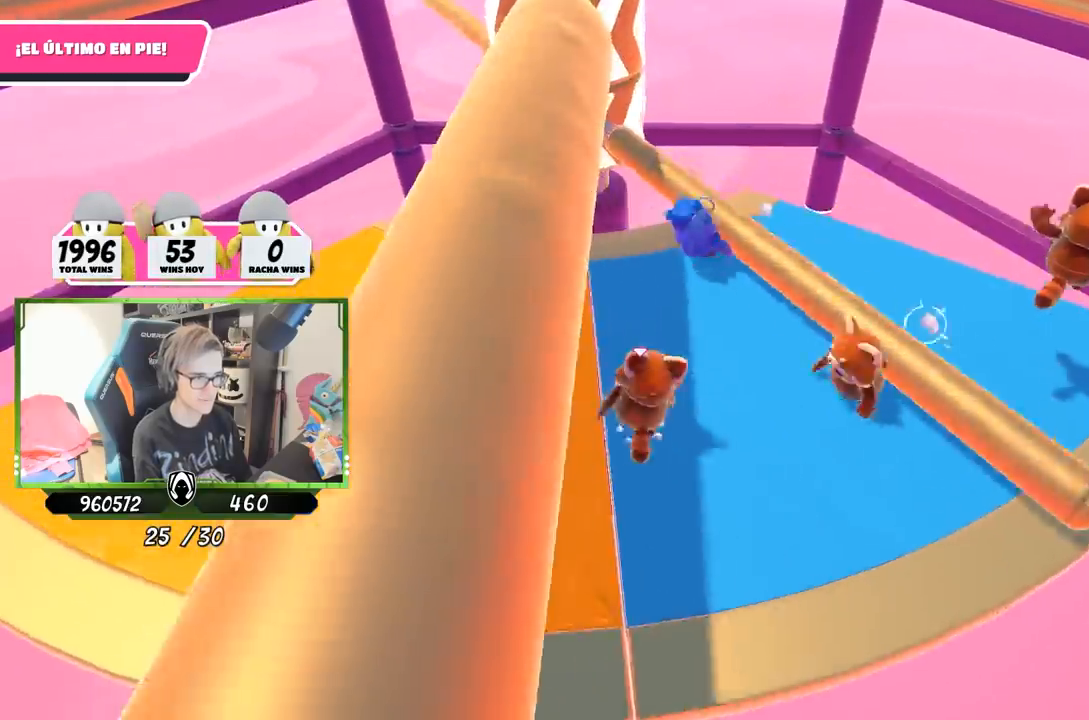
{"buttons": [], "left_stick": "left", "right_stick": "center", "events": [[133, "CROSS", "up"], [200, "left_stick", "left"], [367, "right_stick", "up"], [500, "right_stick", "center"]]}
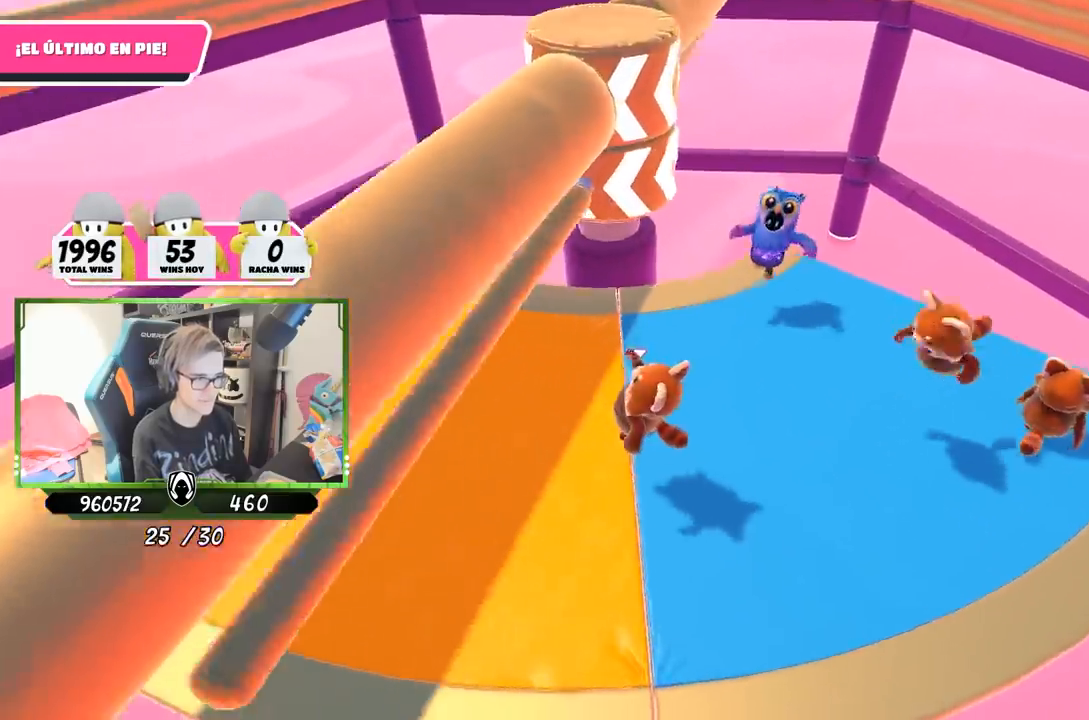
{"buttons": [], "left_stick": "left", "right_stick": "right", "events": [[367, "right_stick", "right"]]}
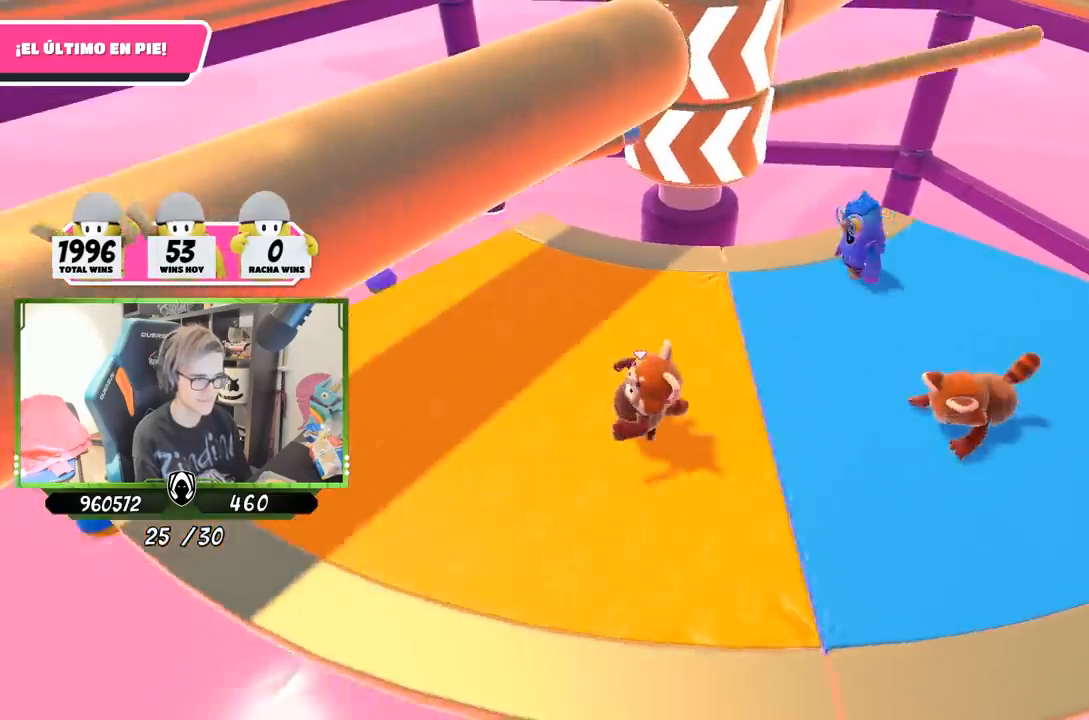
{"buttons": [], "left_stick": "down", "right_stick": "center", "events": [[33, "left_stick", "up-left"], [233, "right_stick", "center"], [267, "left_stick", "right"], [333, "L2", "down"], [367, "left_stick", "down-right"], [500, "L2", "up"], [500, "left_stick", "down"]]}
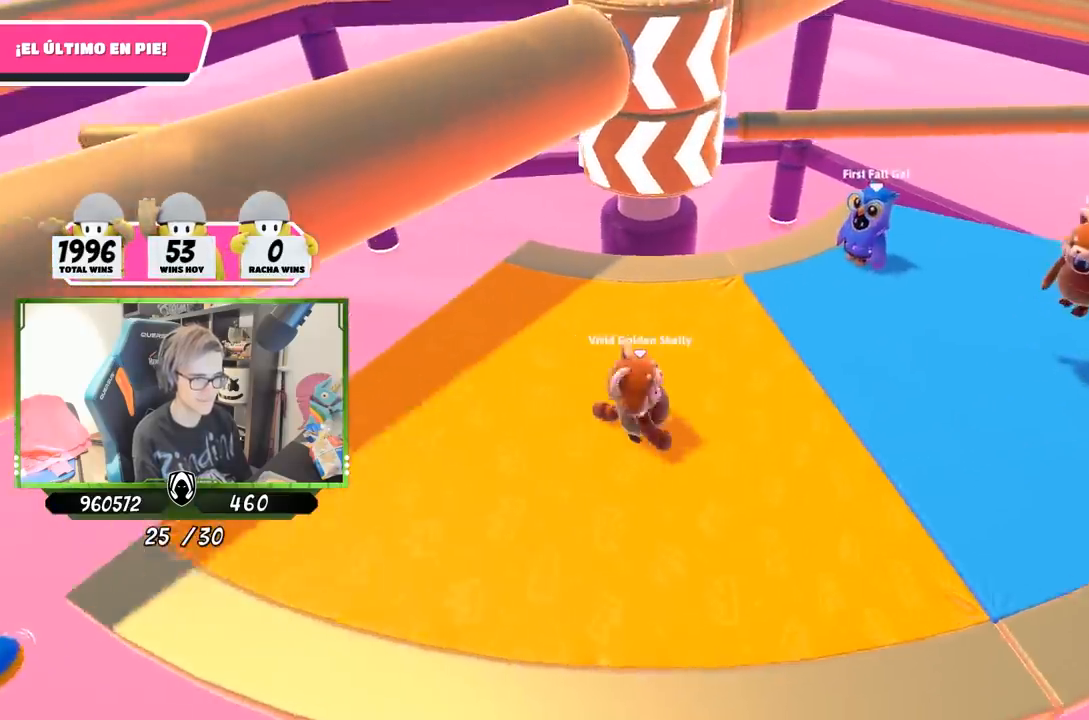
{"buttons": [], "left_stick": "right", "right_stick": "center", "events": [[33, "left_stick", "down-left"], [133, "left_stick", "left"], [267, "left_stick", "up"], [433, "left_stick", "right"]]}
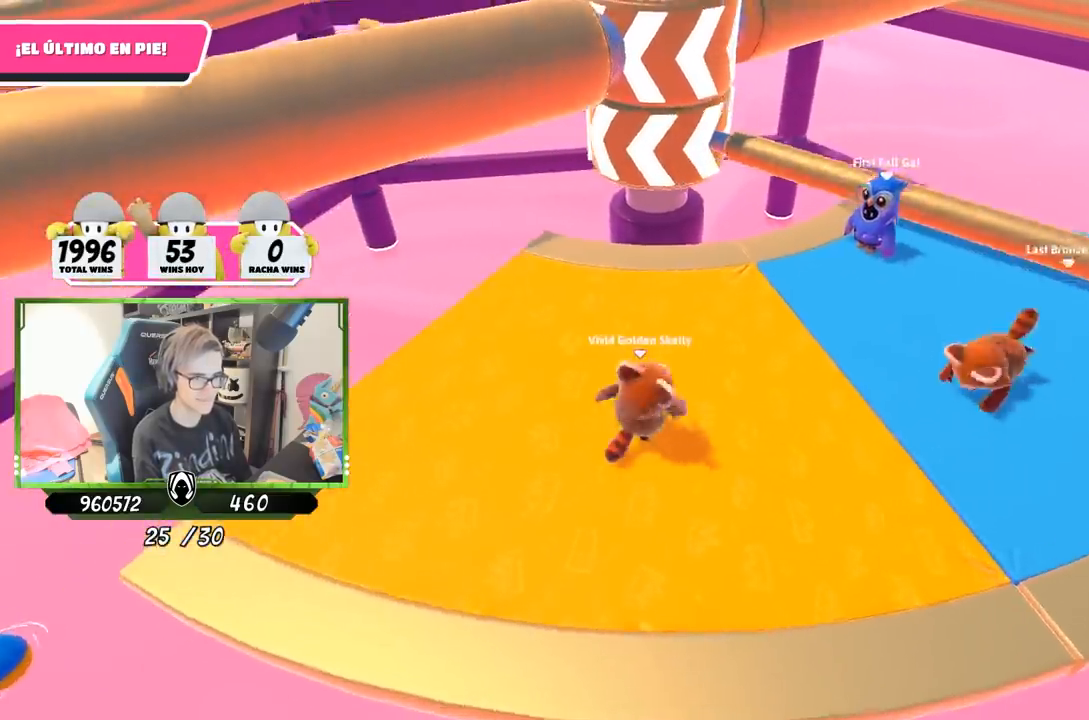
{"buttons": [], "left_stick": "left", "right_stick": "center", "events": [[100, "CROSS", "down"], [133, "left_stick", "down"], [200, "left_stick", "down-right"], [333, "CROSS", "up"], [433, "left_stick", "left"]]}
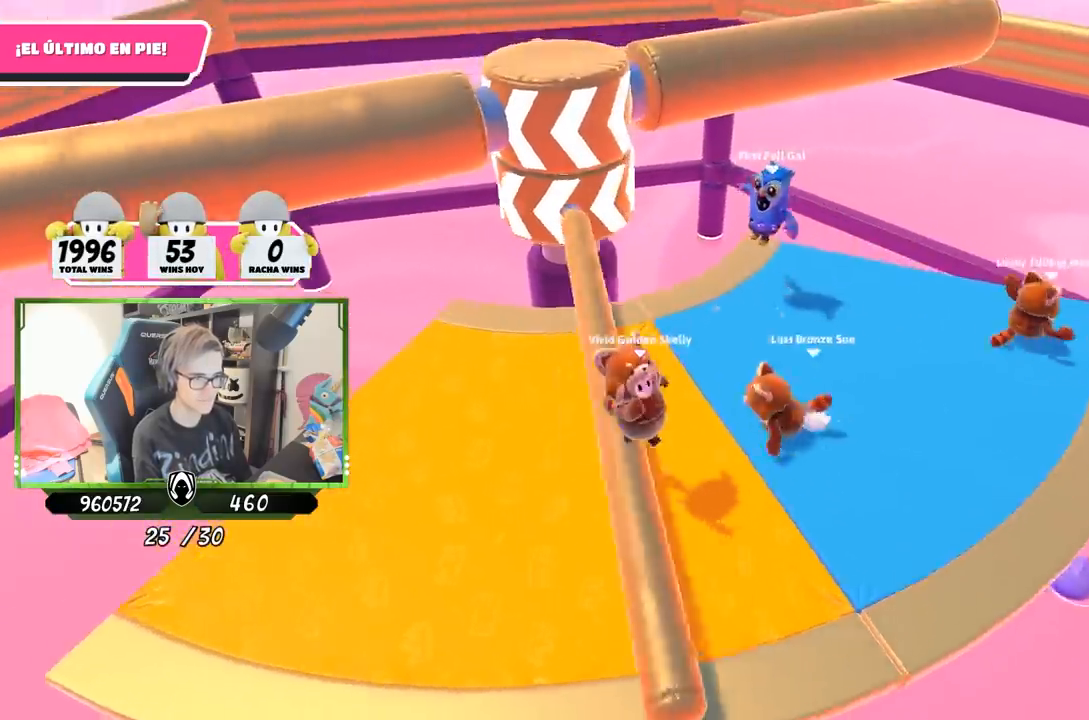
{"buttons": [], "left_stick": "left", "right_stick": "center", "events": [[167, "L2", "down"], [300, "L2", "up"]]}
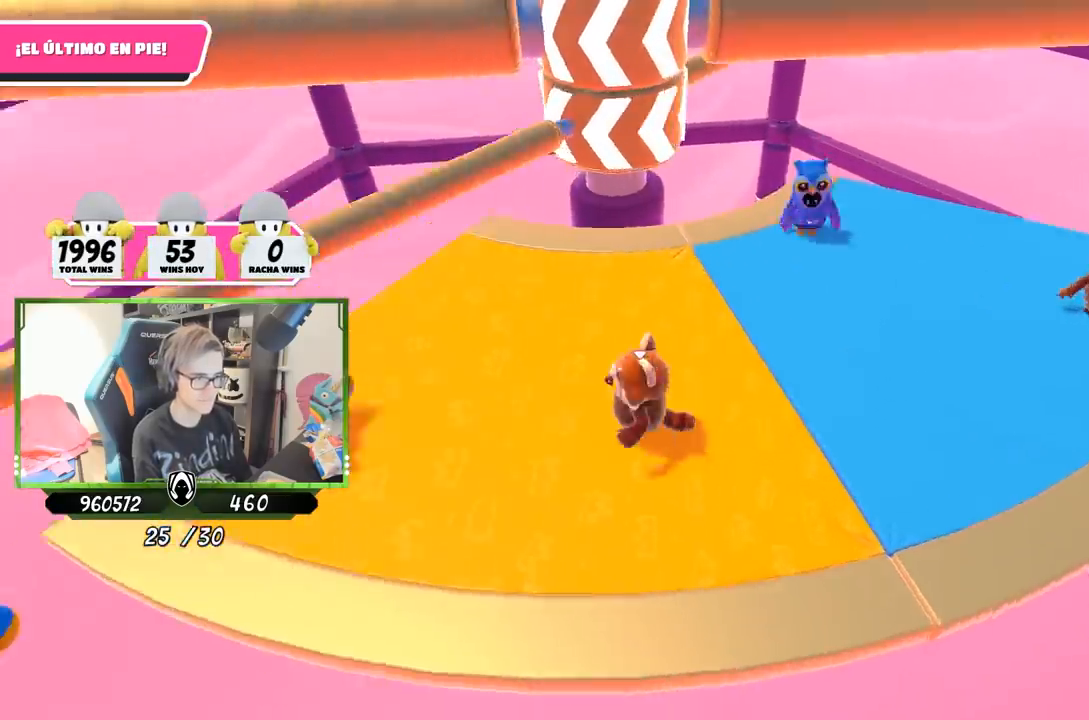
{"buttons": [], "left_stick": "down-right", "right_stick": "center", "events": [[67, "left_stick", "up"], [300, "left_stick", "right"], [400, "left_stick", "down-right"]]}
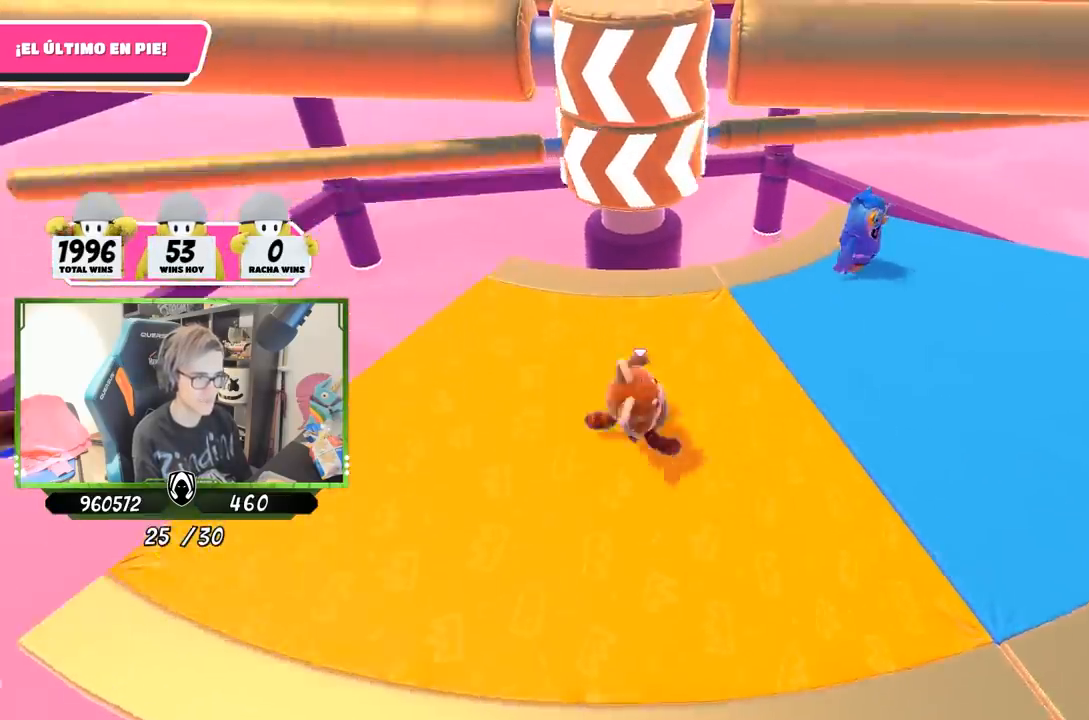
{"buttons": [], "left_stick": "up-right", "right_stick": "center", "events": [[100, "left_stick", "down-left"], [200, "left_stick", "left"], [200, "right_stick", "down"], [367, "left_stick", "up-right"], [433, "right_stick", "center"]]}
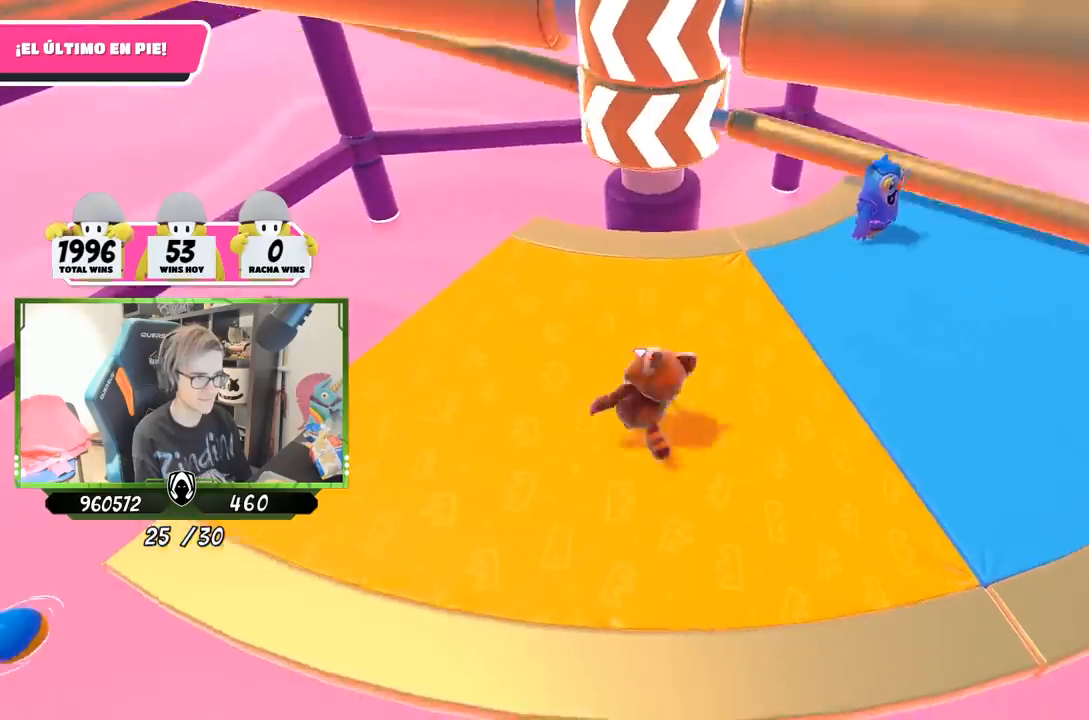
{"buttons": [], "left_stick": "center", "right_stick": "center", "events": [[200, "CROSS", "down"], [333, "left_stick", "down-left"], [367, "CROSS", "up"], [467, "left_stick", "center"]]}
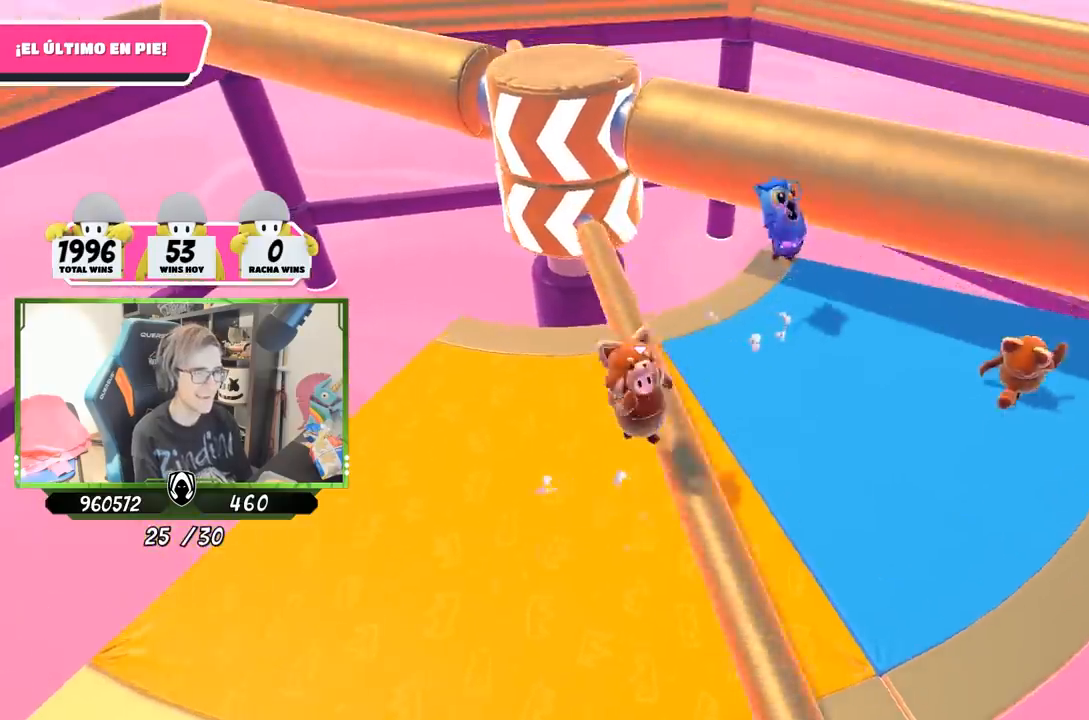
{"buttons": [], "left_stick": "down-right", "right_stick": "left", "events": [[33, "left_stick", "right"], [333, "right_stick", "left"], [400, "left_stick", "down-right"]]}
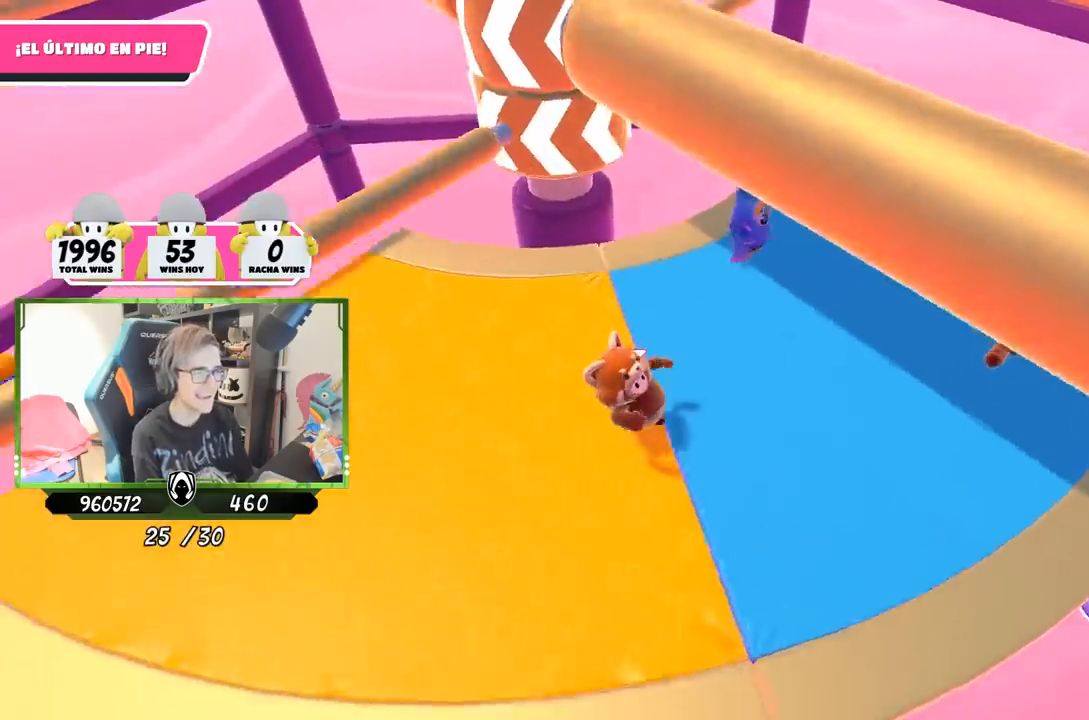
{"buttons": [], "left_stick": "up-left", "right_stick": "center", "events": [[167, "right_stick", "center"], [267, "left_stick", "left"], [433, "left_stick", "up-left"]]}
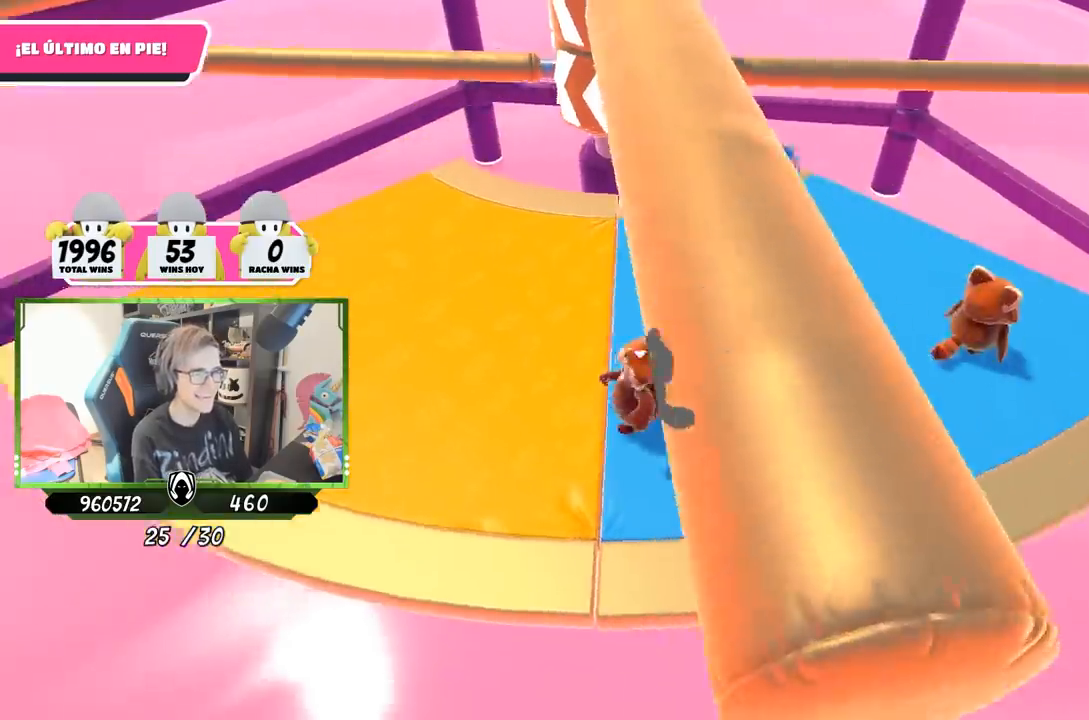
{"buttons": [], "left_stick": "left", "right_stick": "down-right", "events": [[33, "left_stick", "up"], [200, "left_stick", "right"], [300, "left_stick", "down"], [367, "left_stick", "left"], [400, "right_stick", "down-right"]]}
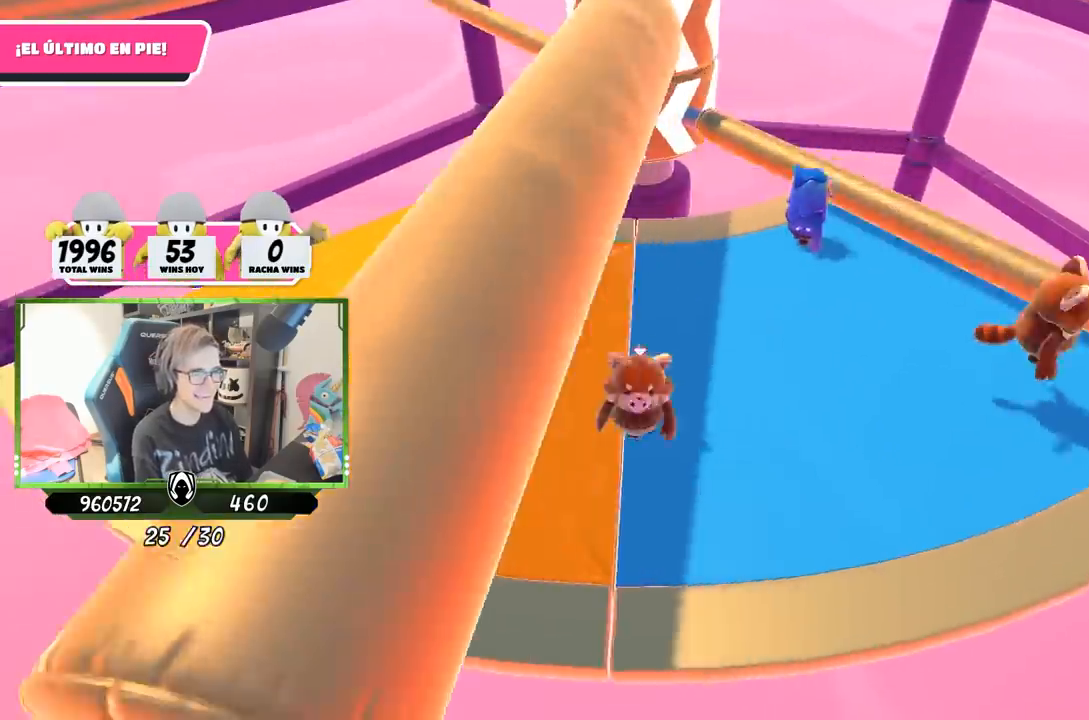
{"buttons": ["R1"], "left_stick": "left", "right_stick": "center", "events": [[33, "right_stick", "center"], [133, "left_stick", "up"], [300, "CROSS", "down"], [300, "left_stick", "right"], [467, "CROSS", "up"], [467, "left_stick", "left"], [500, "R1", "down"]]}
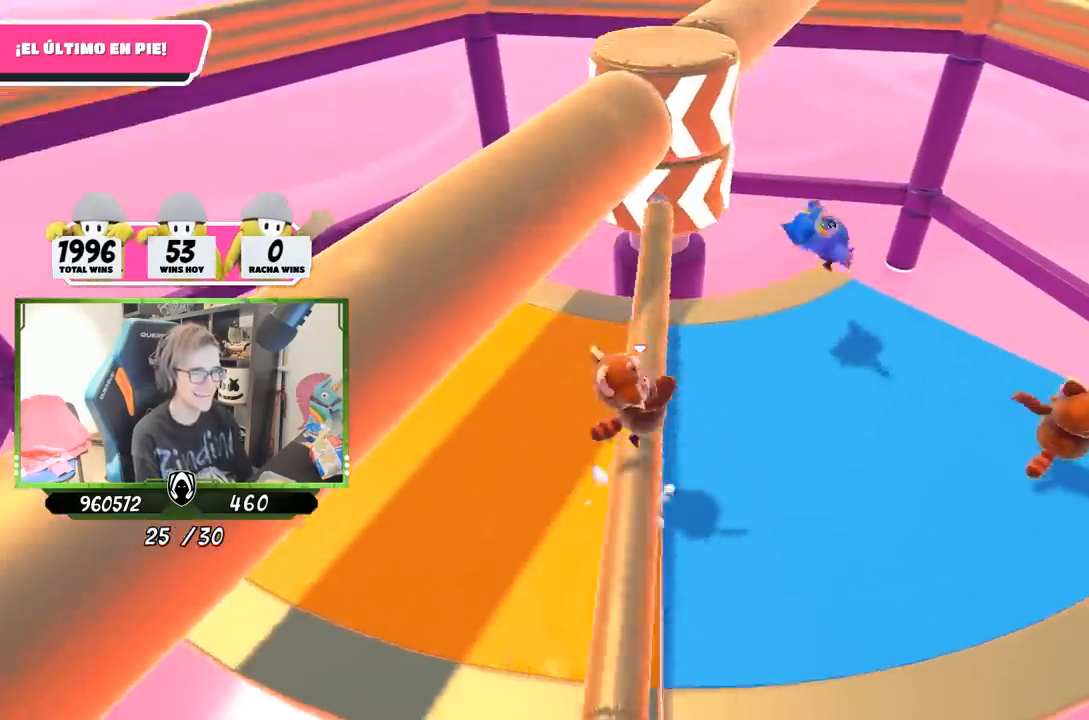
{"buttons": [], "left_stick": "left", "right_stick": "center", "events": [[67, "R1", "up"], [133, "R1", "down"], [200, "R1", "up"]]}
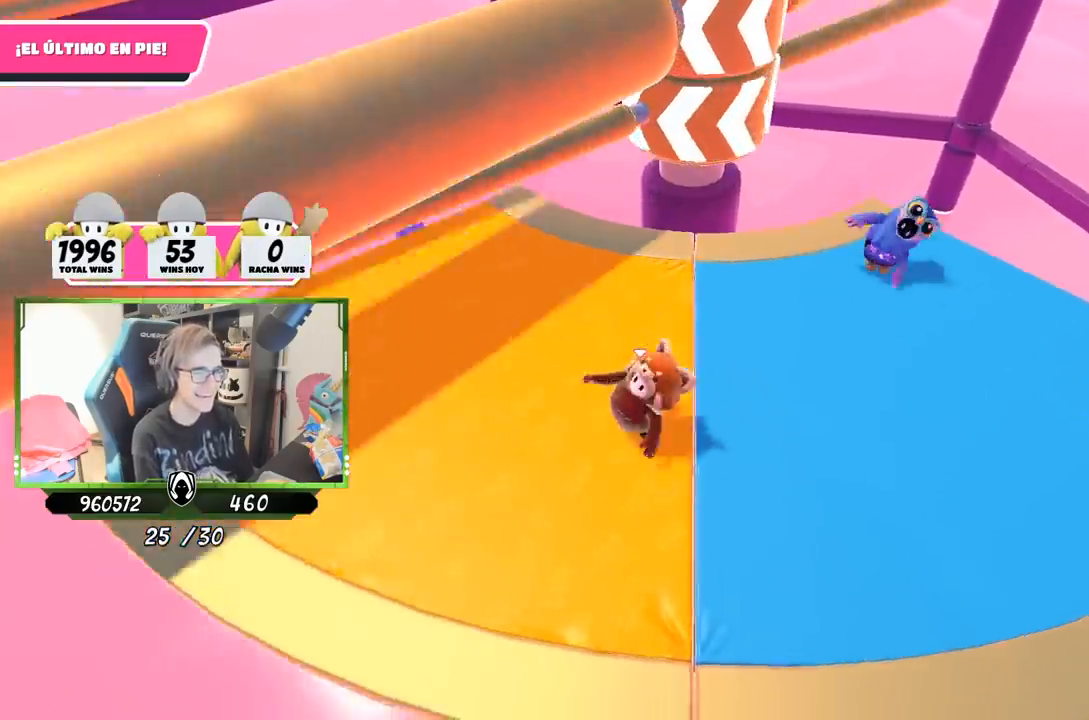
{"buttons": [], "left_stick": "up", "right_stick": "center", "events": [[100, "right_stick", "right"], [367, "left_stick", "up"], [467, "right_stick", "center"]]}